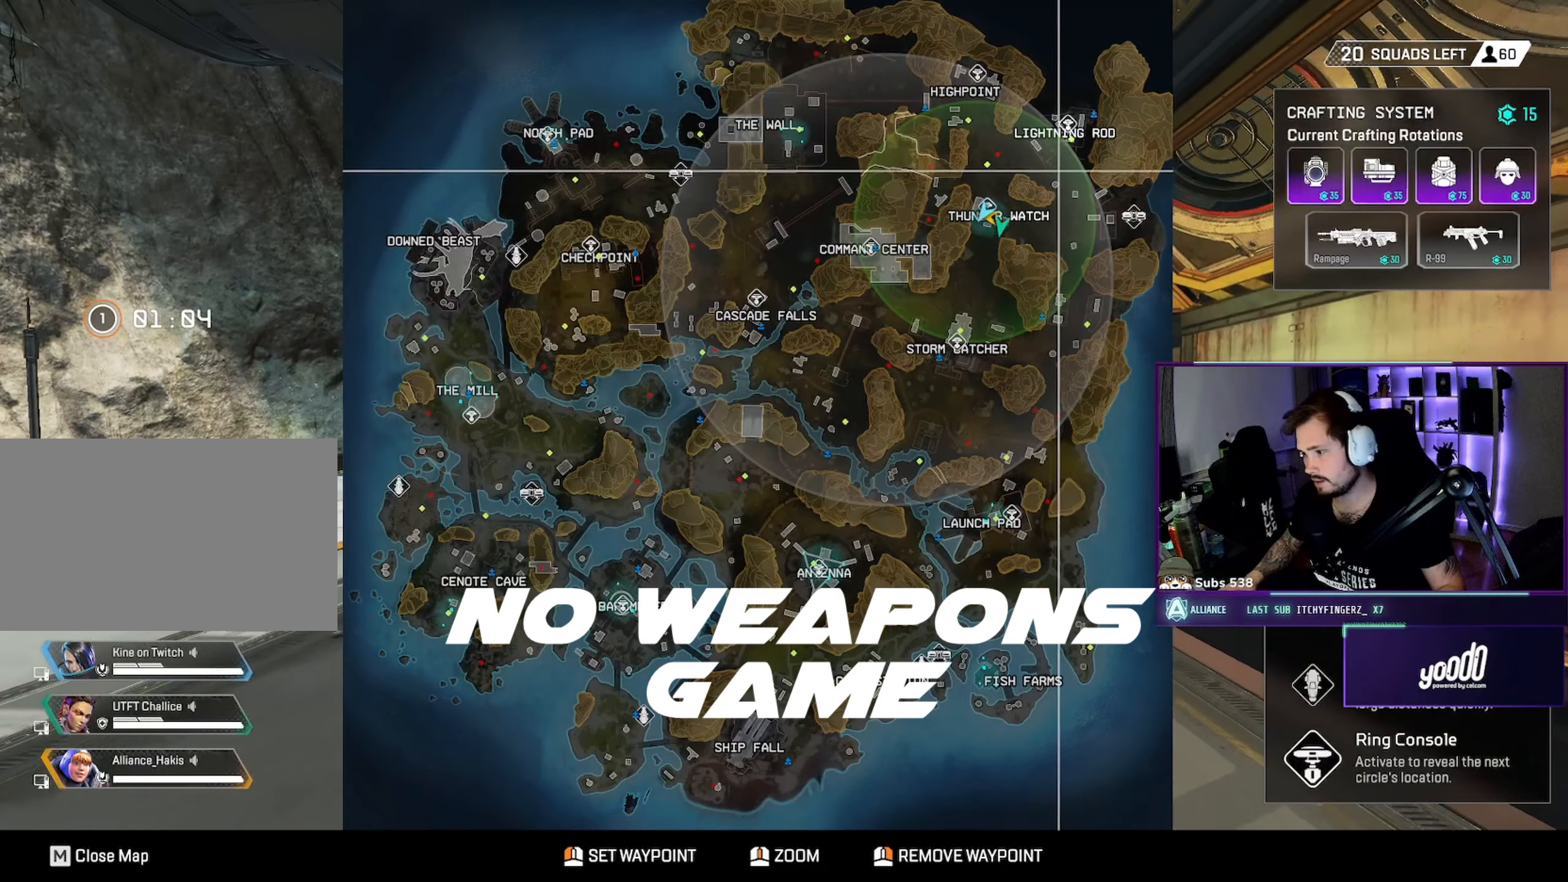
Gameplay with keyboard and mouse; each line is a JSON object with the keys and mouse buttons held at the frame after it. "events" lists presses ("down") and releases ("up") of "a", "ctrl", "d", "e", "f", "q", "r", "s", "shift", "space", "tab", "w", "mouse_left", "mouse_wheel", "mouse_right", "mouse_mb4" and "mouse_mb5" between this image and that frame as [ms after this image, input, new state], when the widget could be followed in between. "mouse_left", "mouse_wheel", "mouse_right", "mouse_mb4", "mouse_mb5" = the "left", "wheel", "right", "mb4", "mb5" buttons of the "mouse" list. No other keys are recorded. "wheel" means that the mouse wheel is clicked or scrolled. Not read: mouse_move.
{"keys": [], "mouse": [], "events": [[116, "s", "down"], [333, "s", "up"], [367, "mouse_left", "down"], [450, "mouse_left", "up"]]}
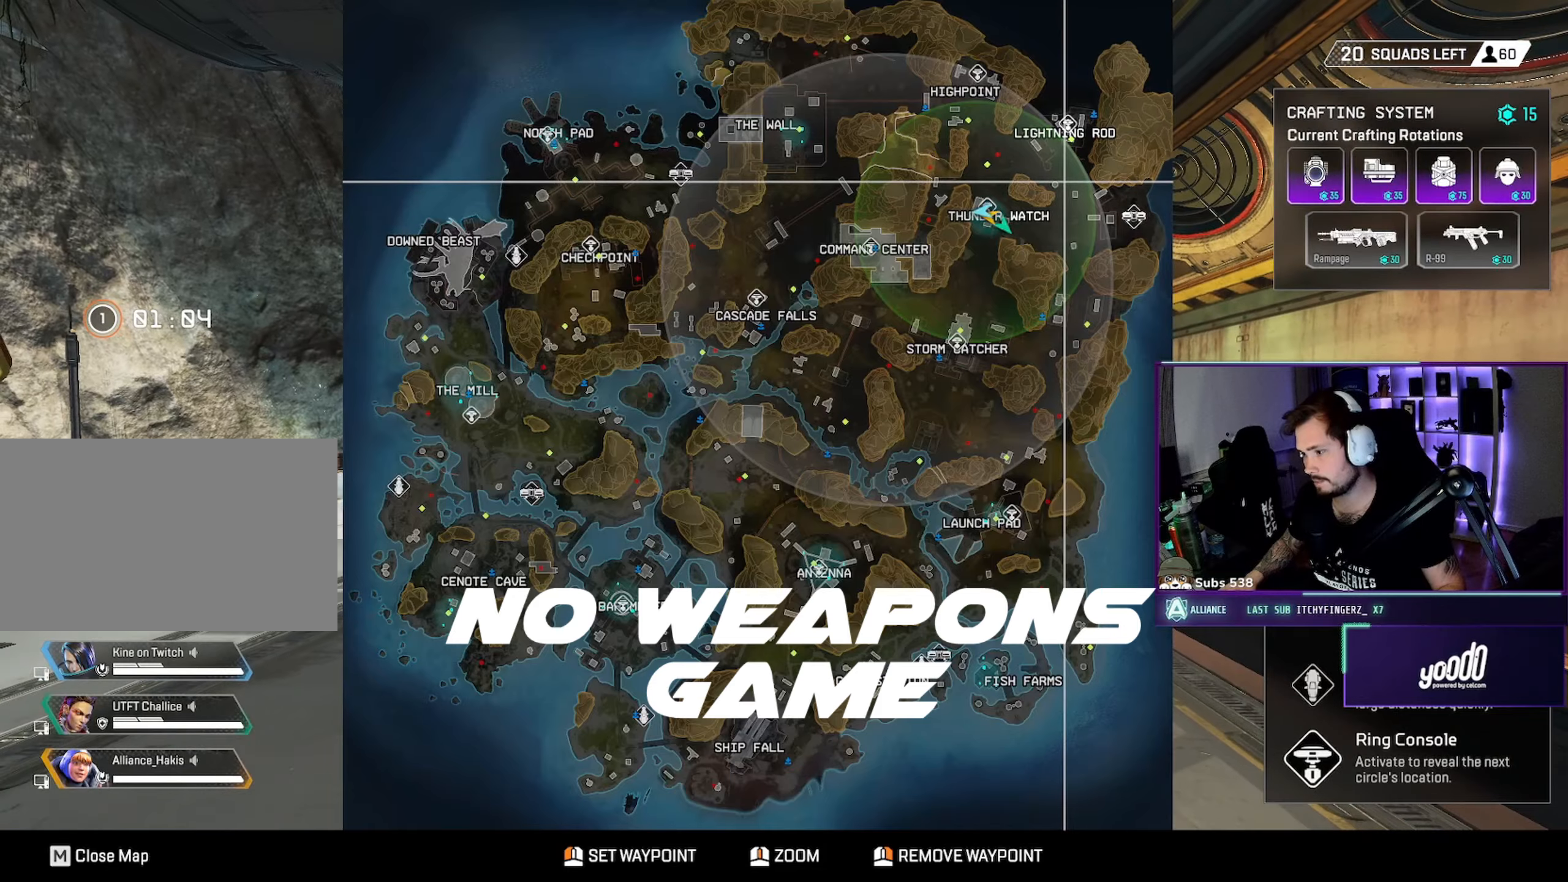
{"keys": ["s"], "mouse": [], "events": [[67, "w", "down"], [367, "w", "up"], [500, "s", "down"]]}
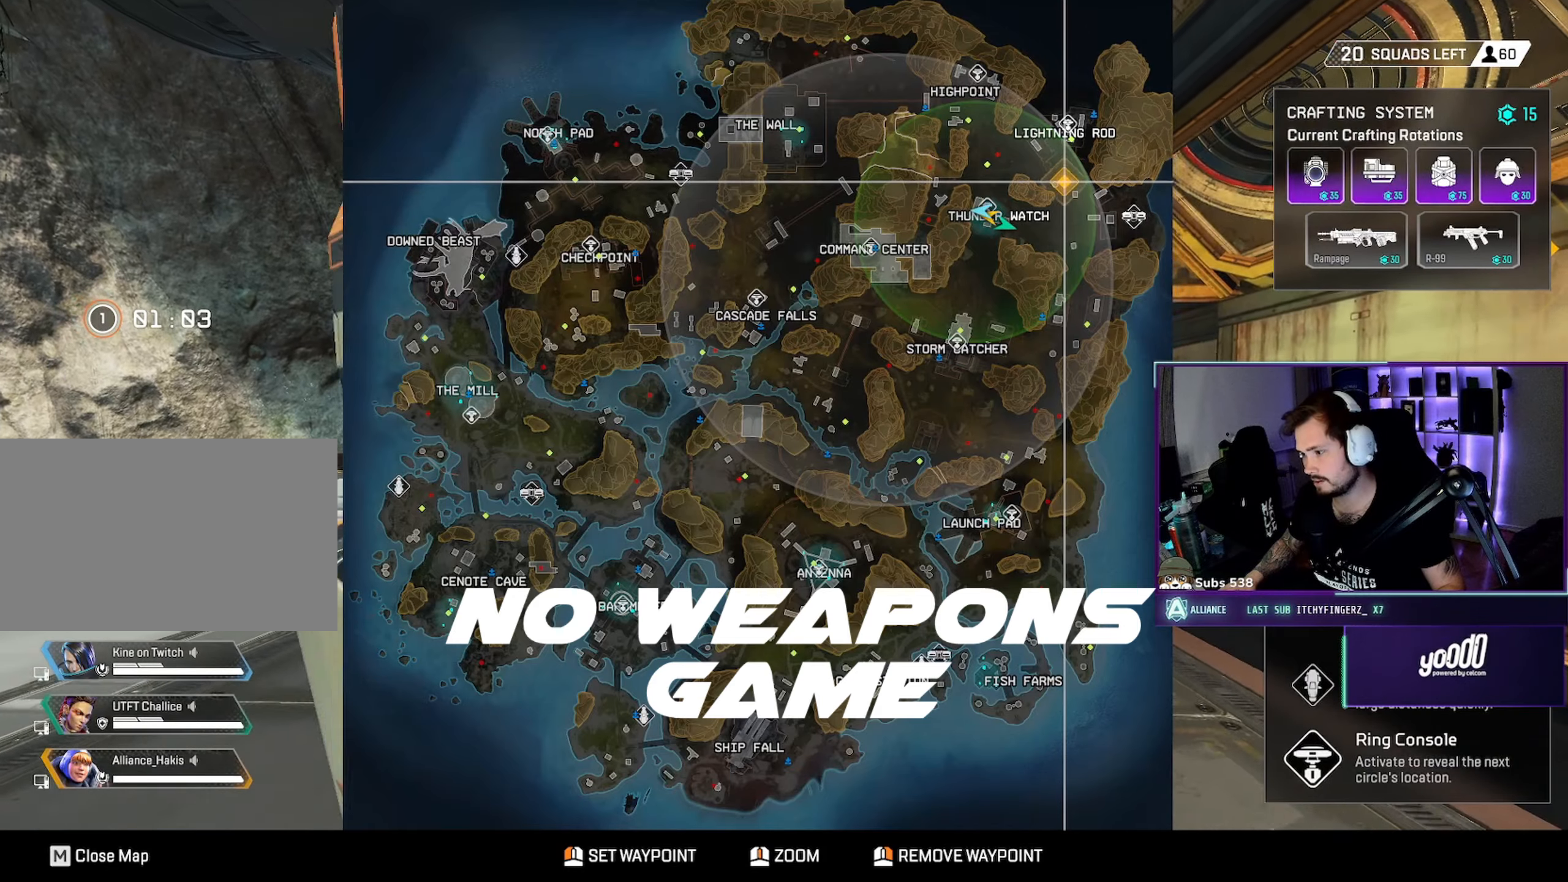
{"keys": [], "mouse": [], "events": [[100, "mouse_mb4", "down"], [117, "s", "up"], [200, "mouse_mb4", "up"], [200, "w", "down"], [367, "w", "up"]]}
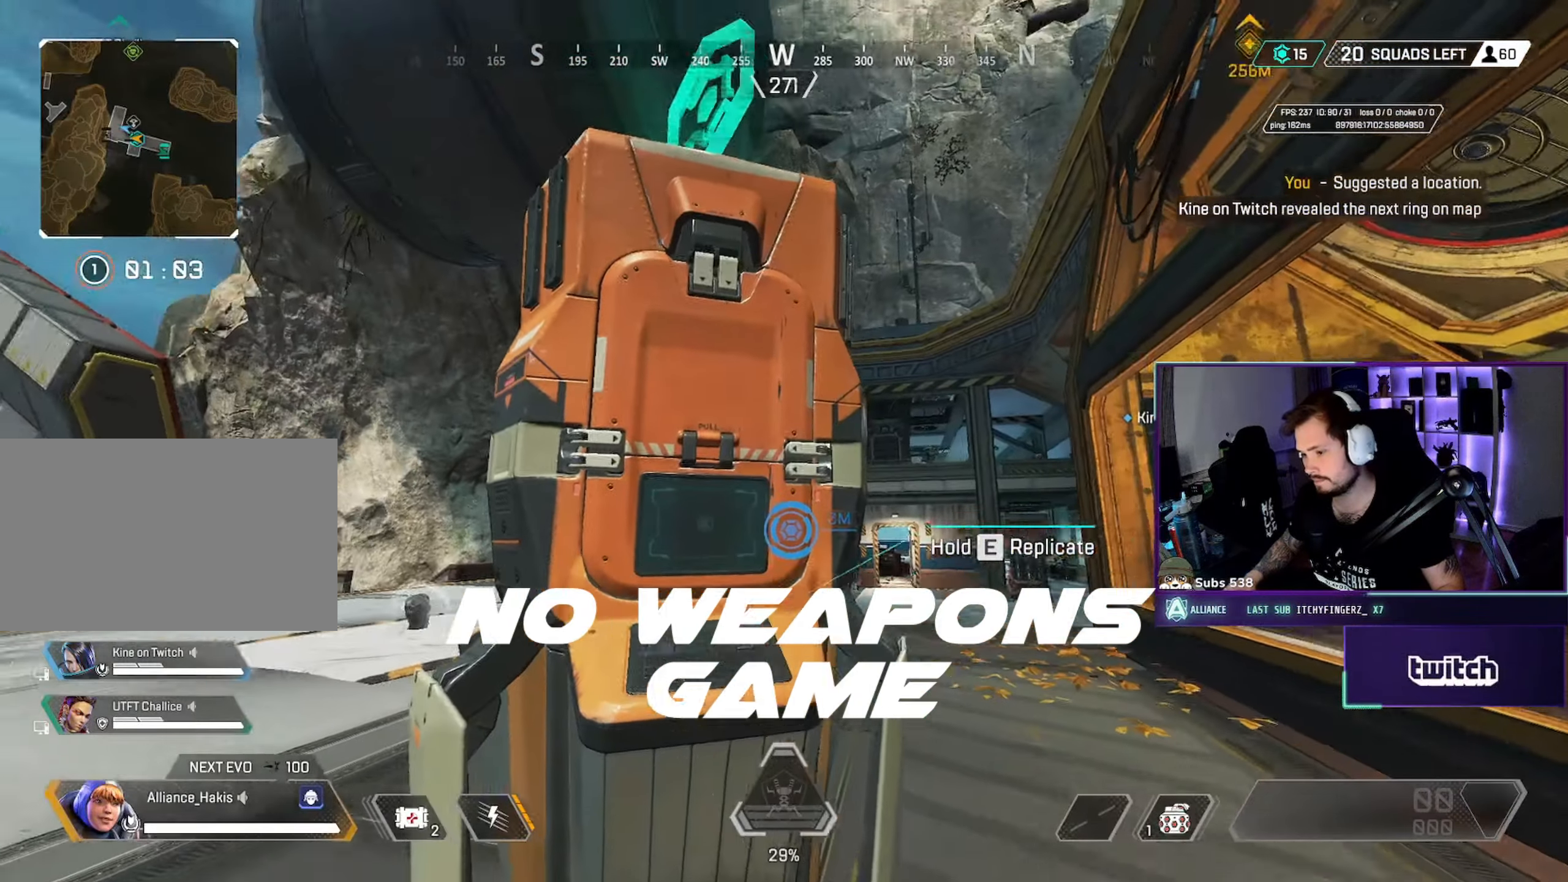
{"keys": ["d", "w"], "mouse": [], "events": [[233, "d", "down"], [300, "w", "down"]]}
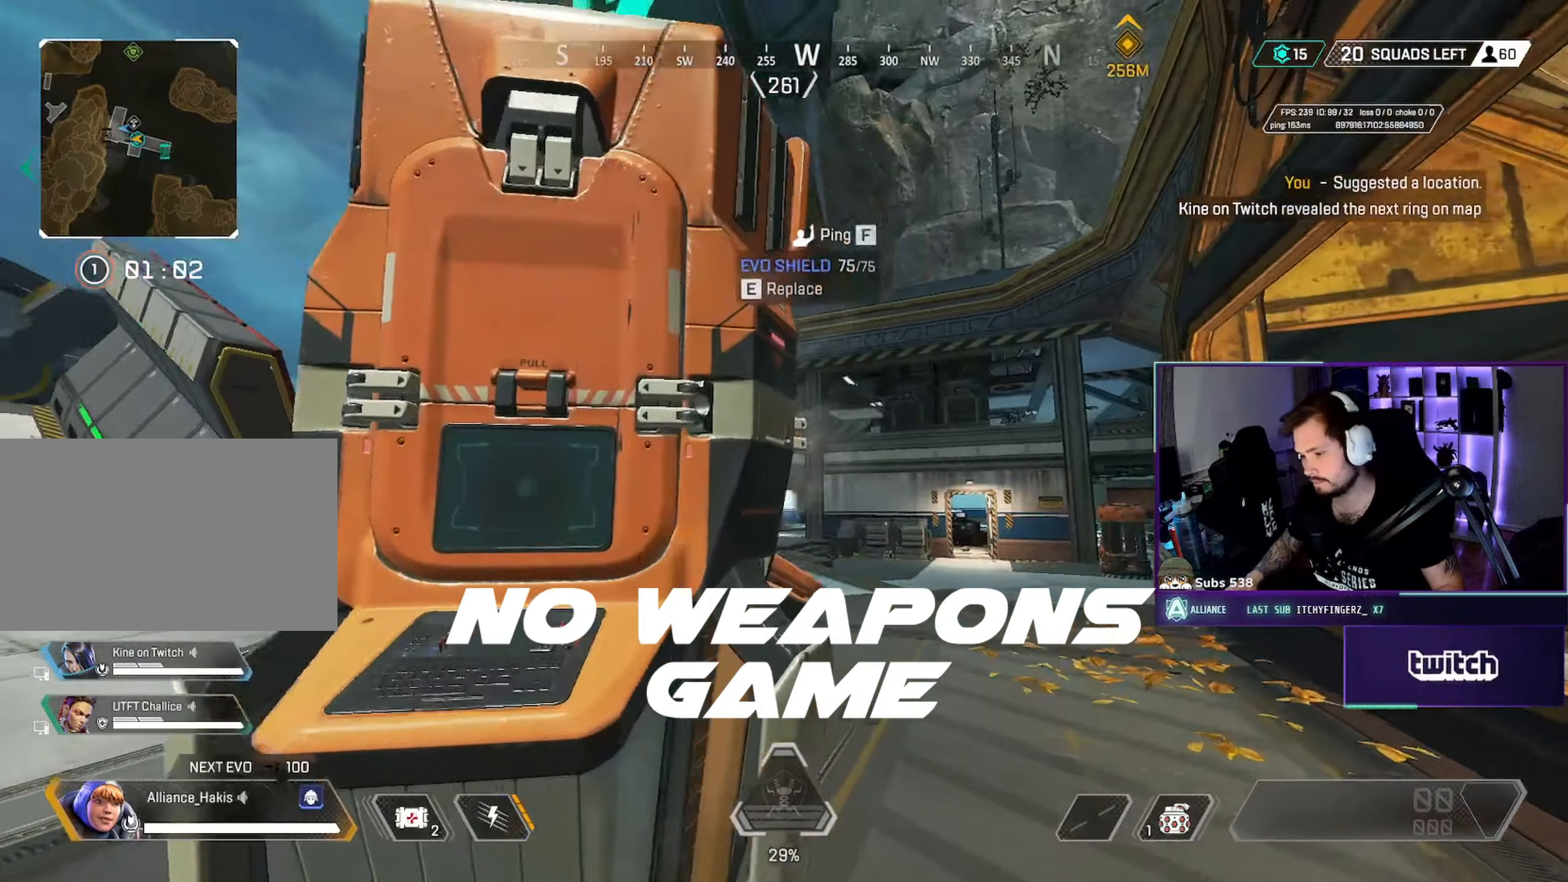
{"keys": ["a", "w"], "mouse": [], "events": [[150, "w", "up"], [167, "d", "up"], [217, "e", "down"], [300, "e", "up"], [300, "s", "down"], [333, "a", "down"], [383, "s", "up"], [500, "w", "down"]]}
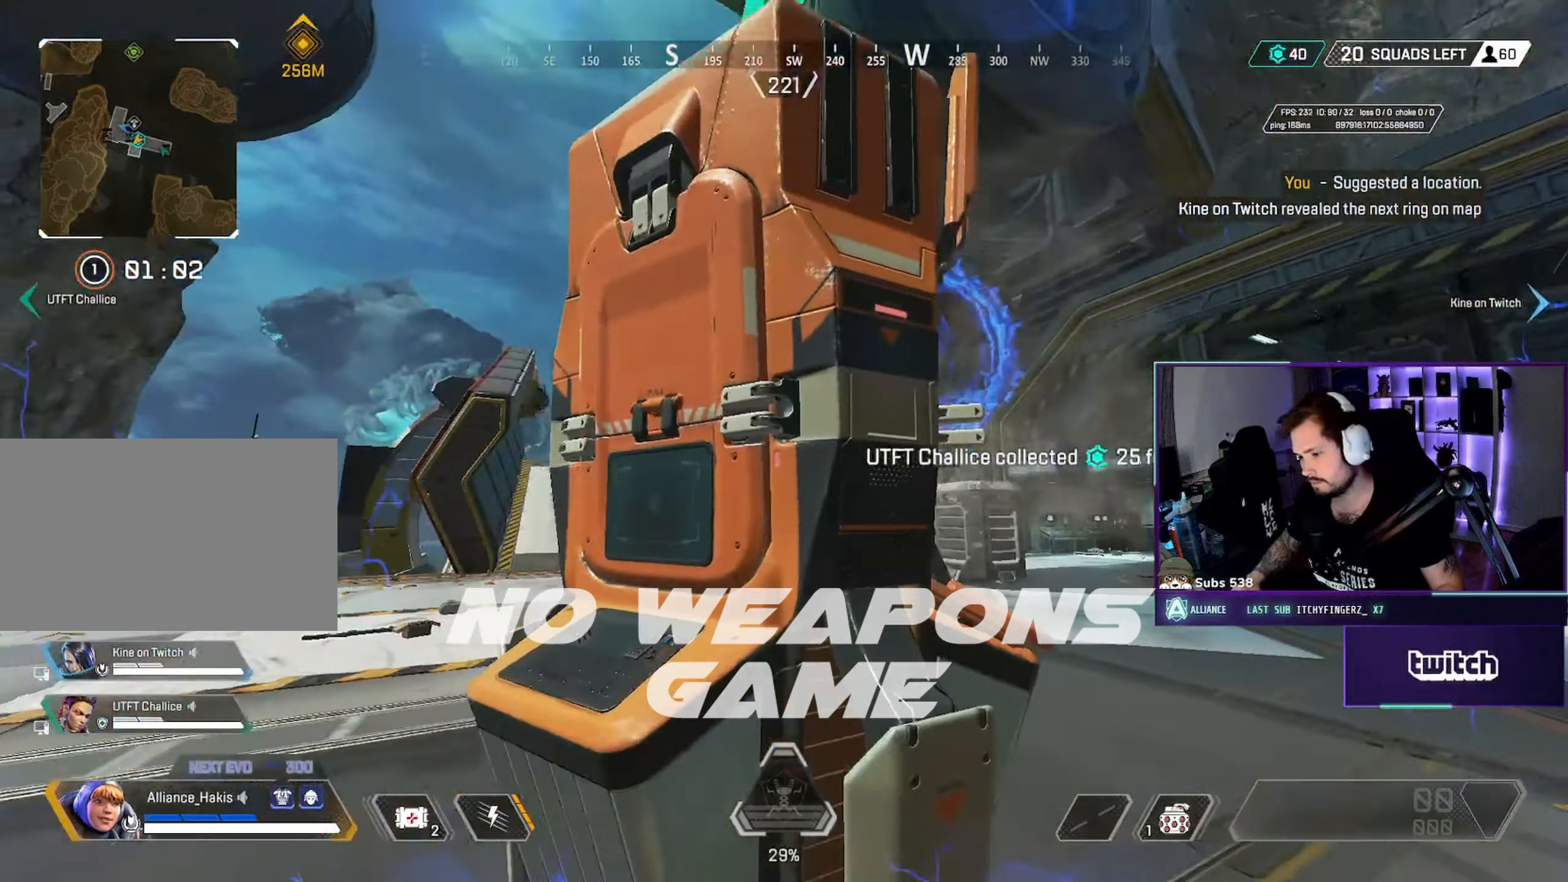
{"keys": ["e"], "mouse": []}
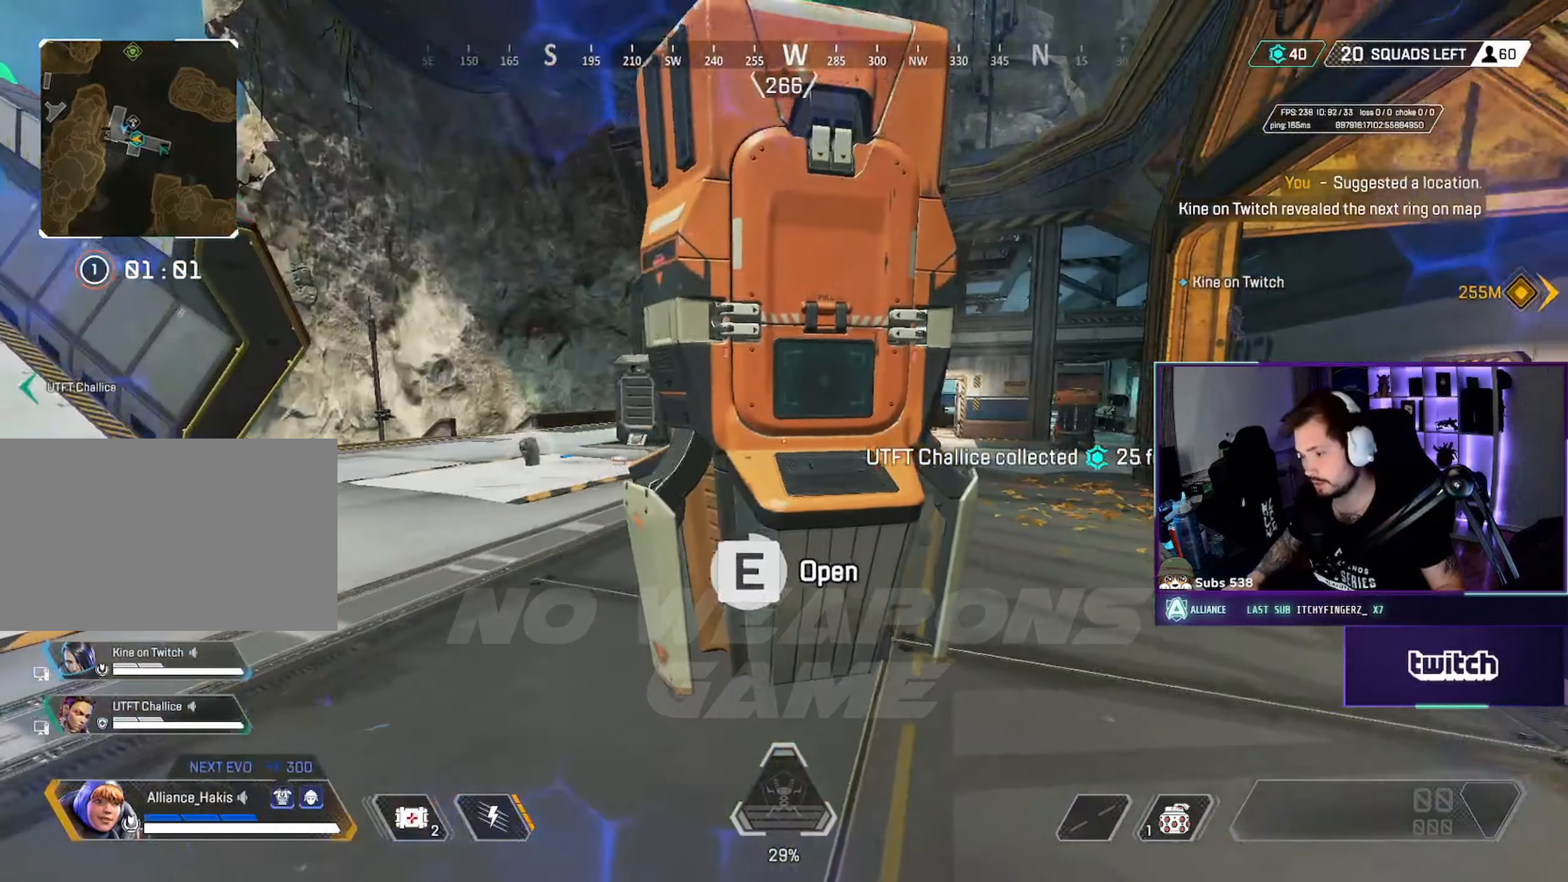
{"keys": [], "mouse": []}
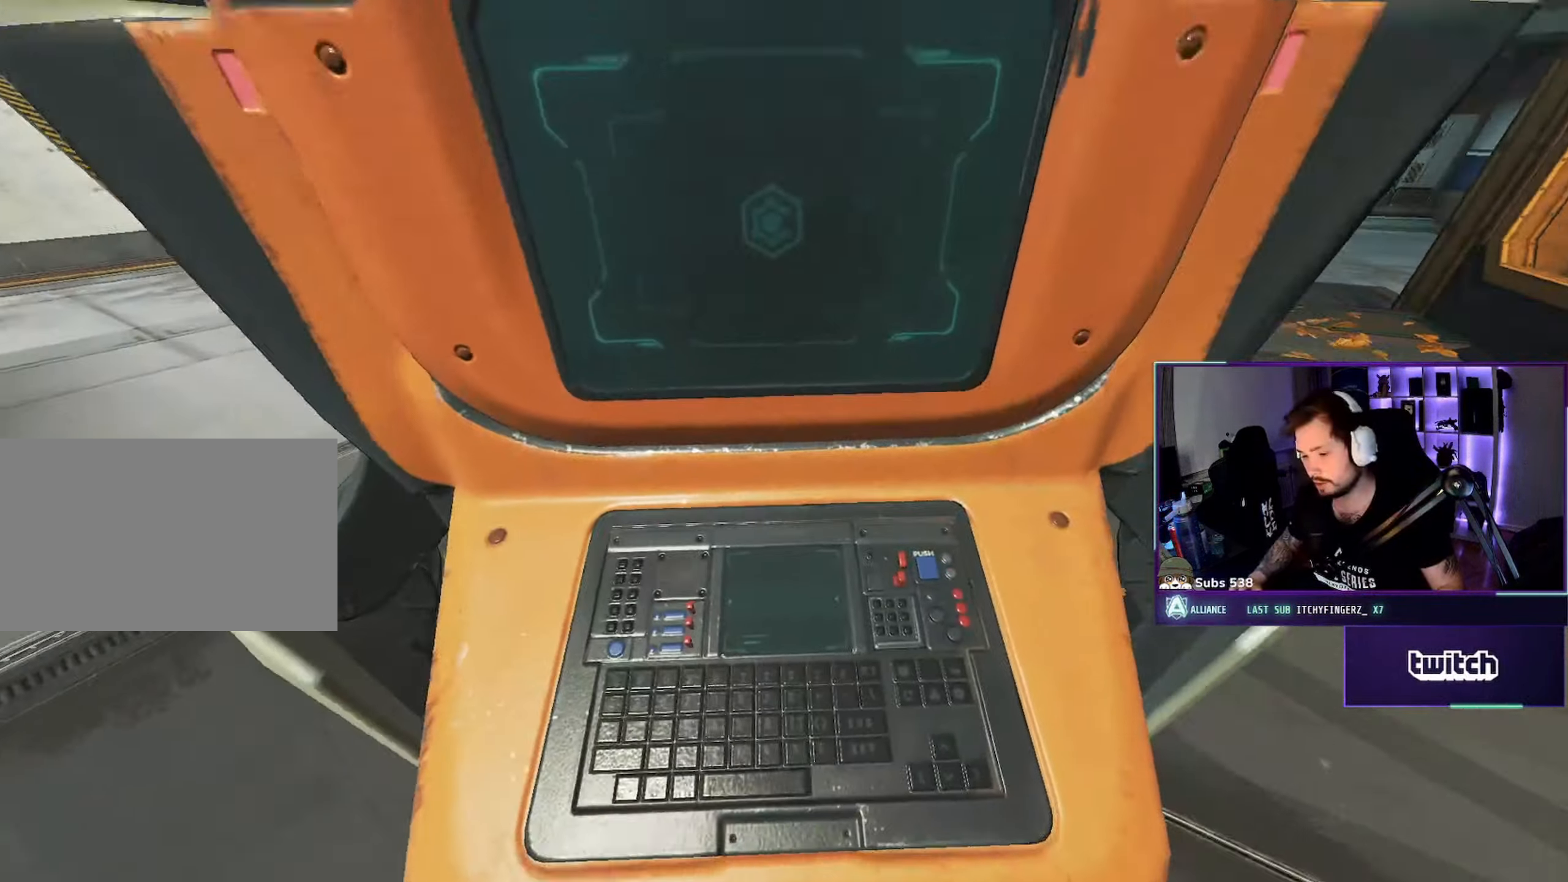
{"keys": [], "mouse": [], "events": []}
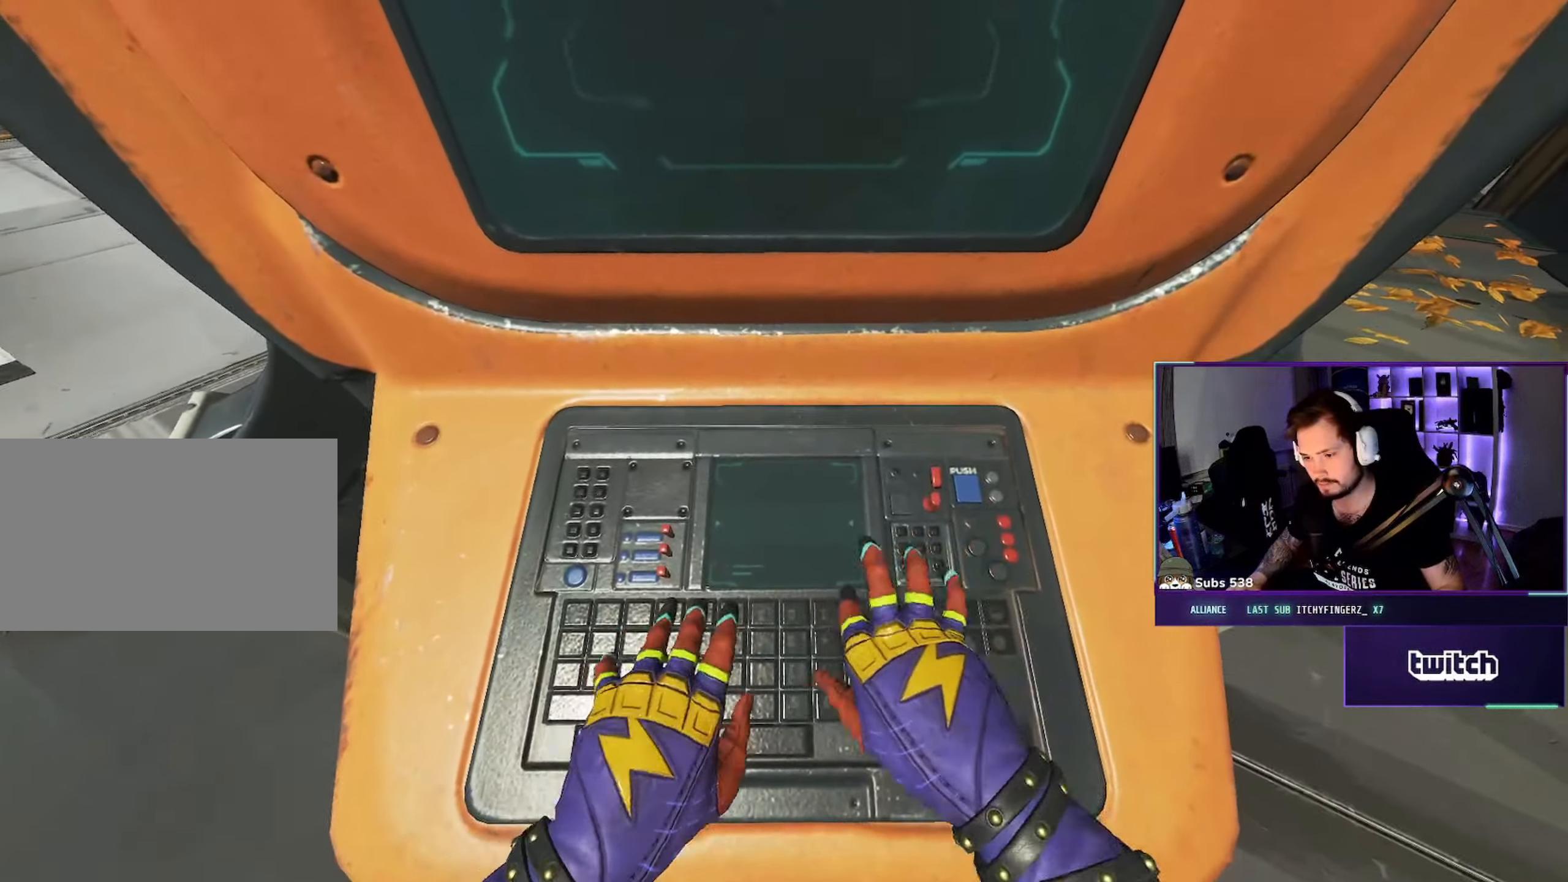
{"keys": [], "mouse": [], "events": []}
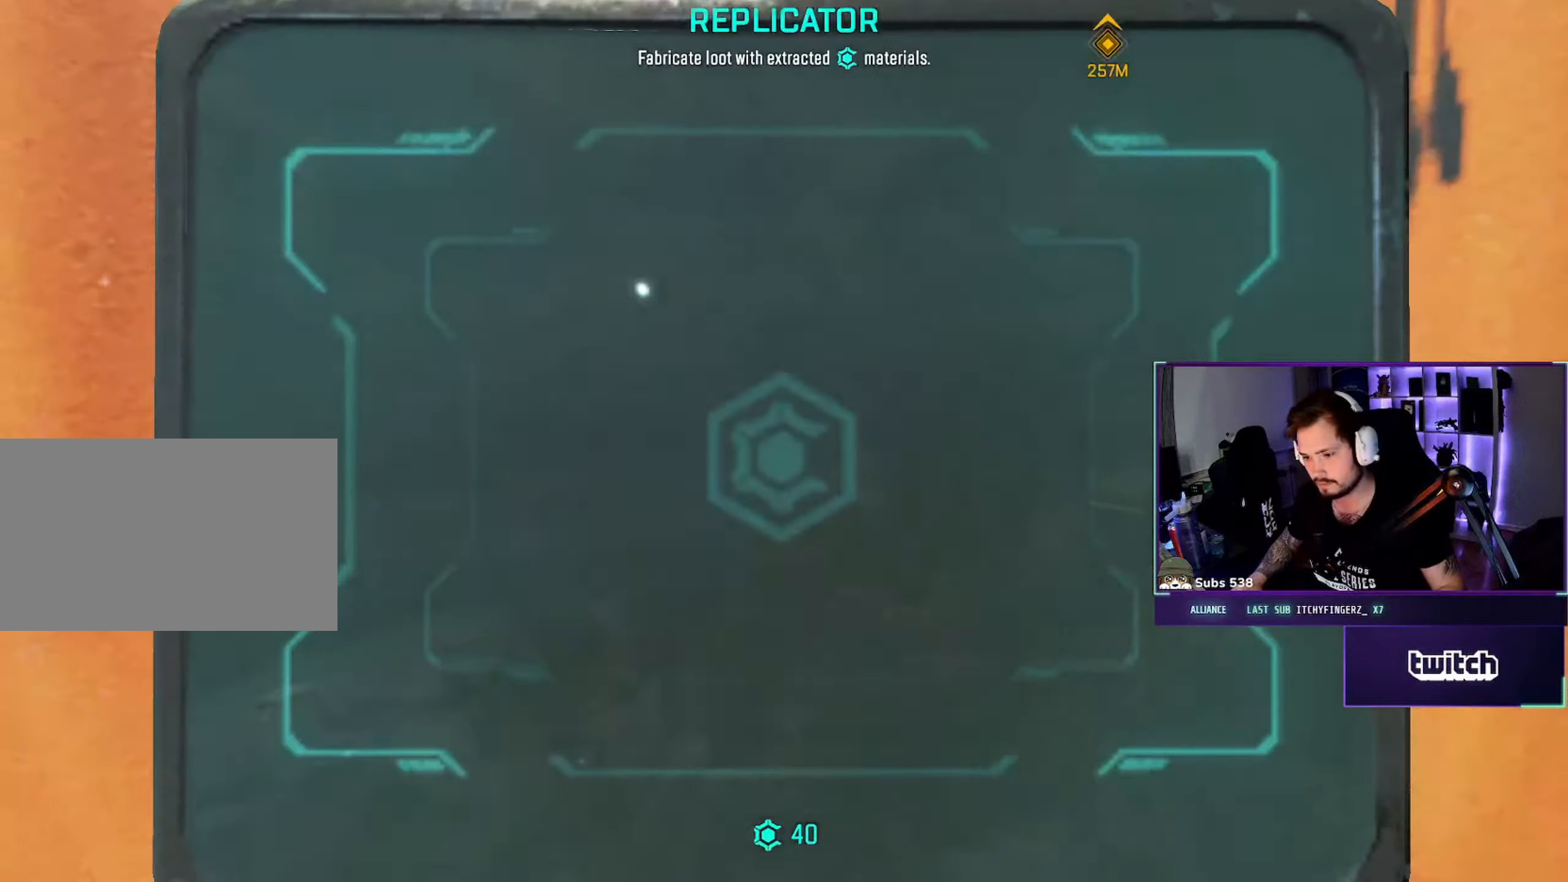
{"keys": ["a", "w"], "mouse": [], "events": [[100, "mouse_left", "down"], [183, "mouse_left", "up"], [300, "a", "down"], [400, "w", "down"]]}
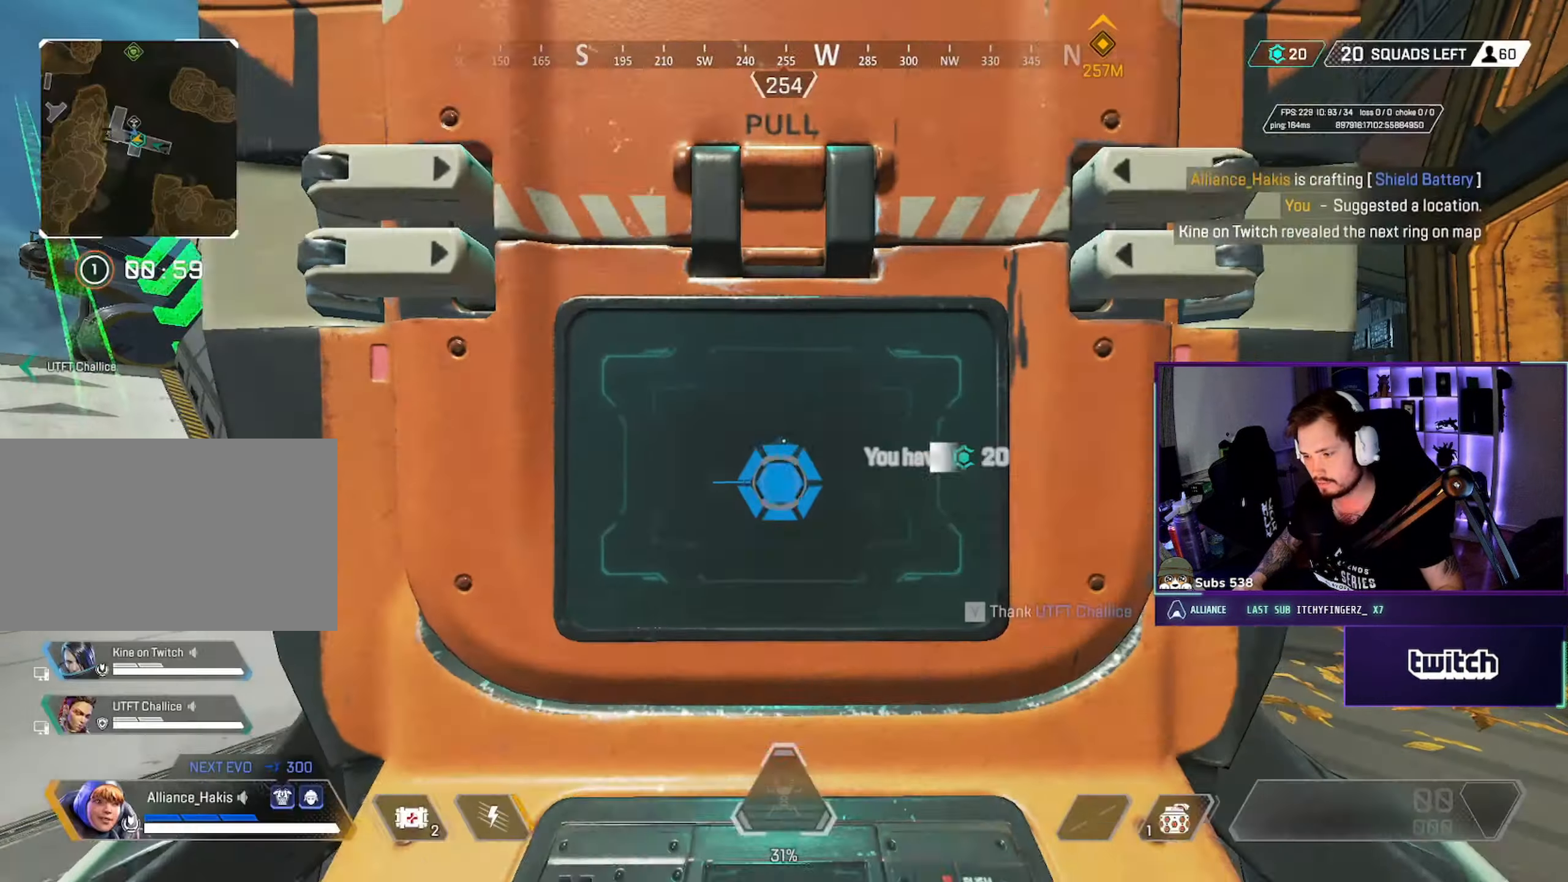
{"keys": ["a"], "mouse": [], "events": [[333, "w", "up"]]}
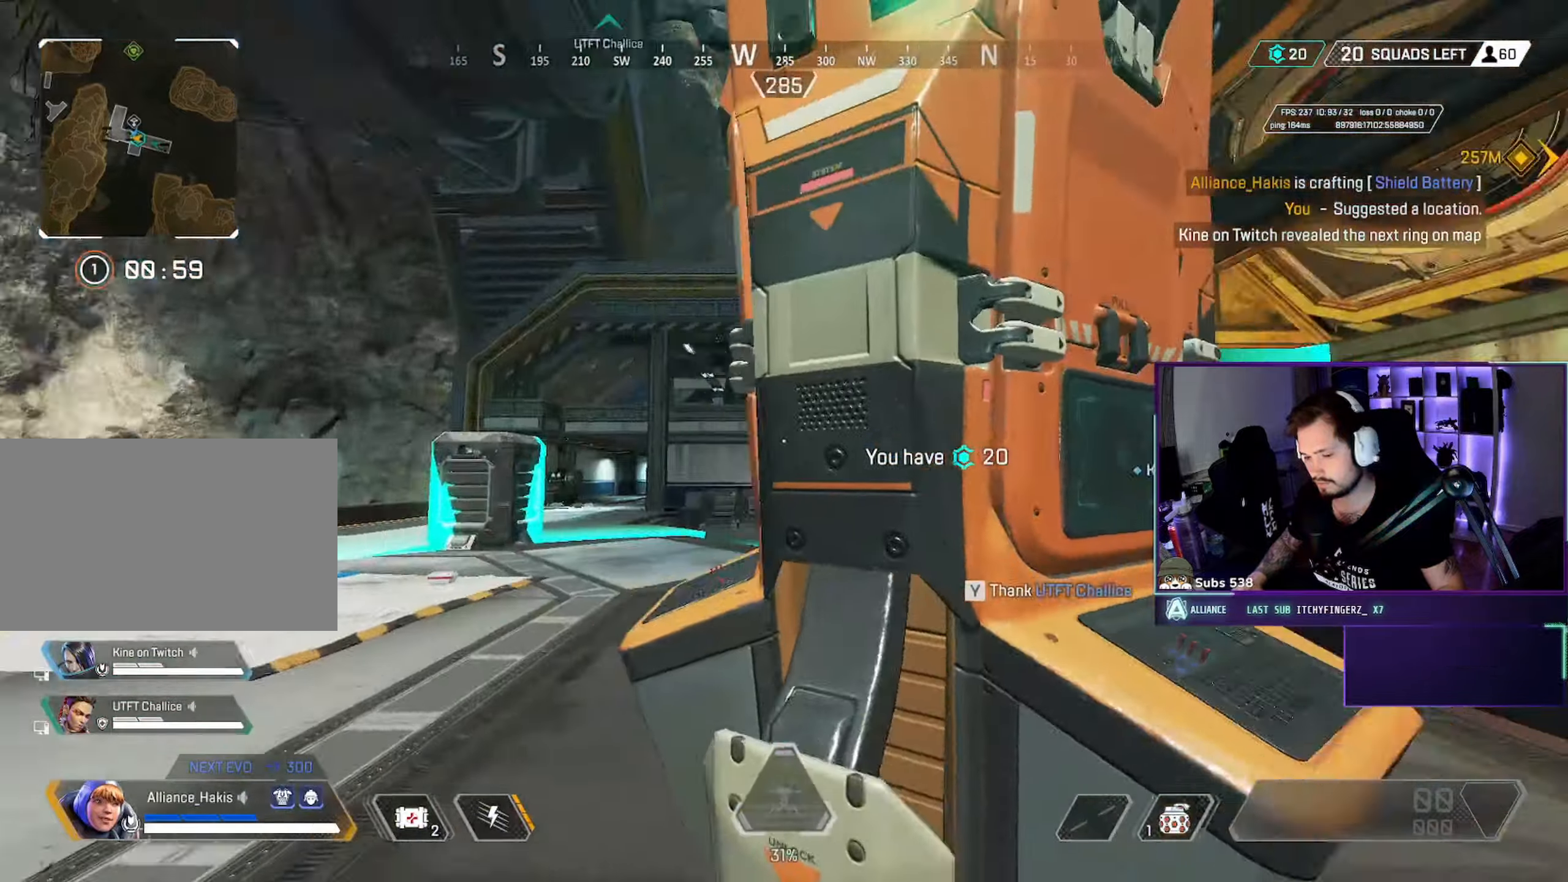
{"keys": ["a", "e", "s"], "mouse": [], "events": [[33, "e", "down"], [267, "s", "down"]]}
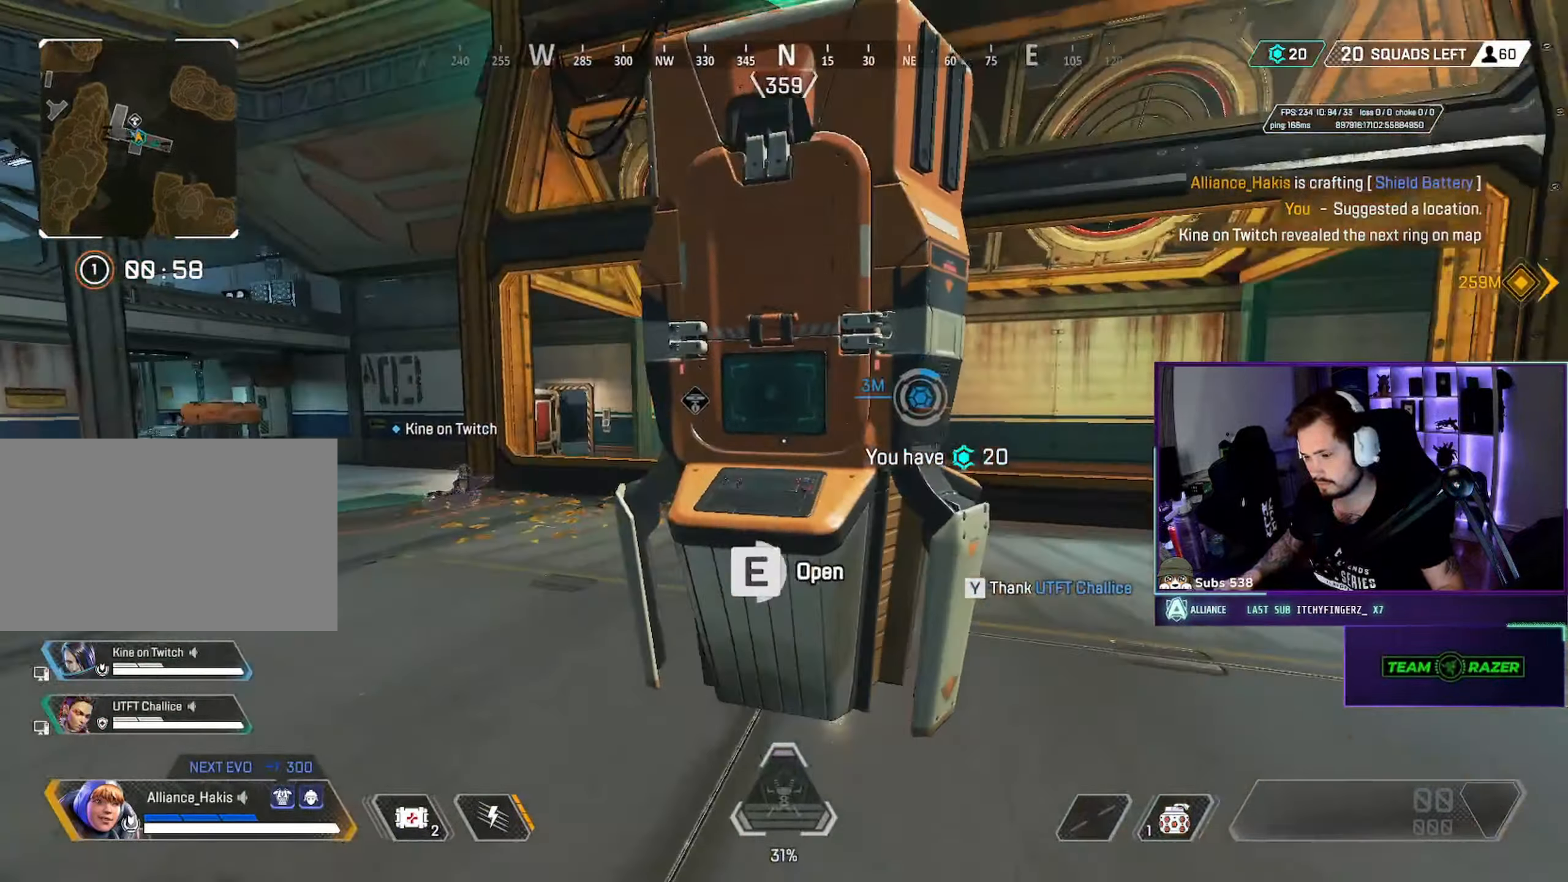
{"keys": [], "mouse": [], "events": [[67, "a", "up"], [83, "s", "up"], [133, "e", "up"]]}
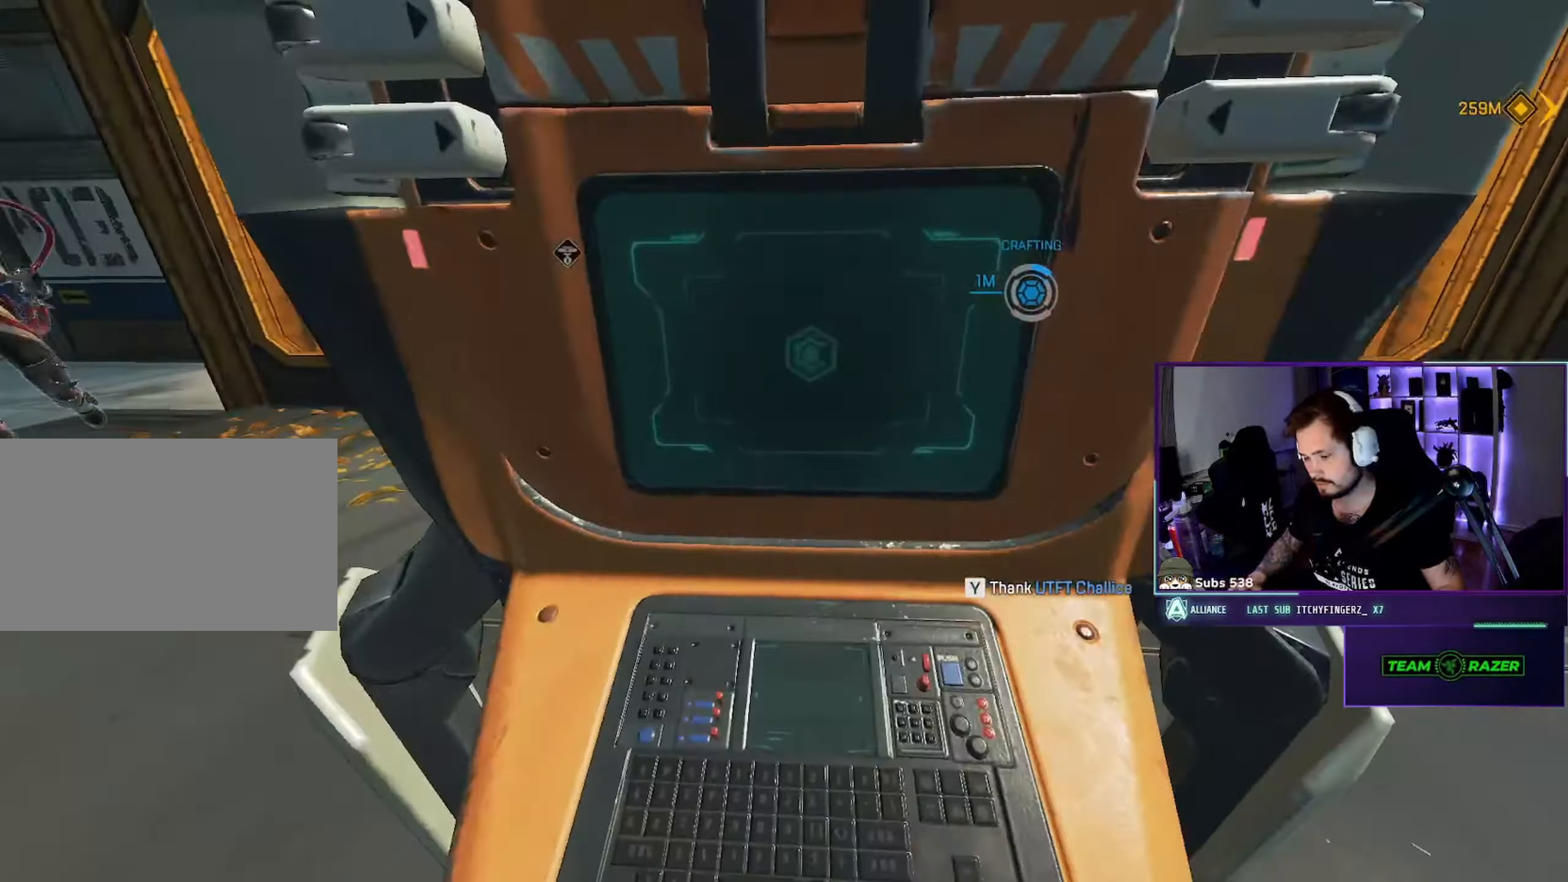
{"keys": [], "mouse": [], "events": []}
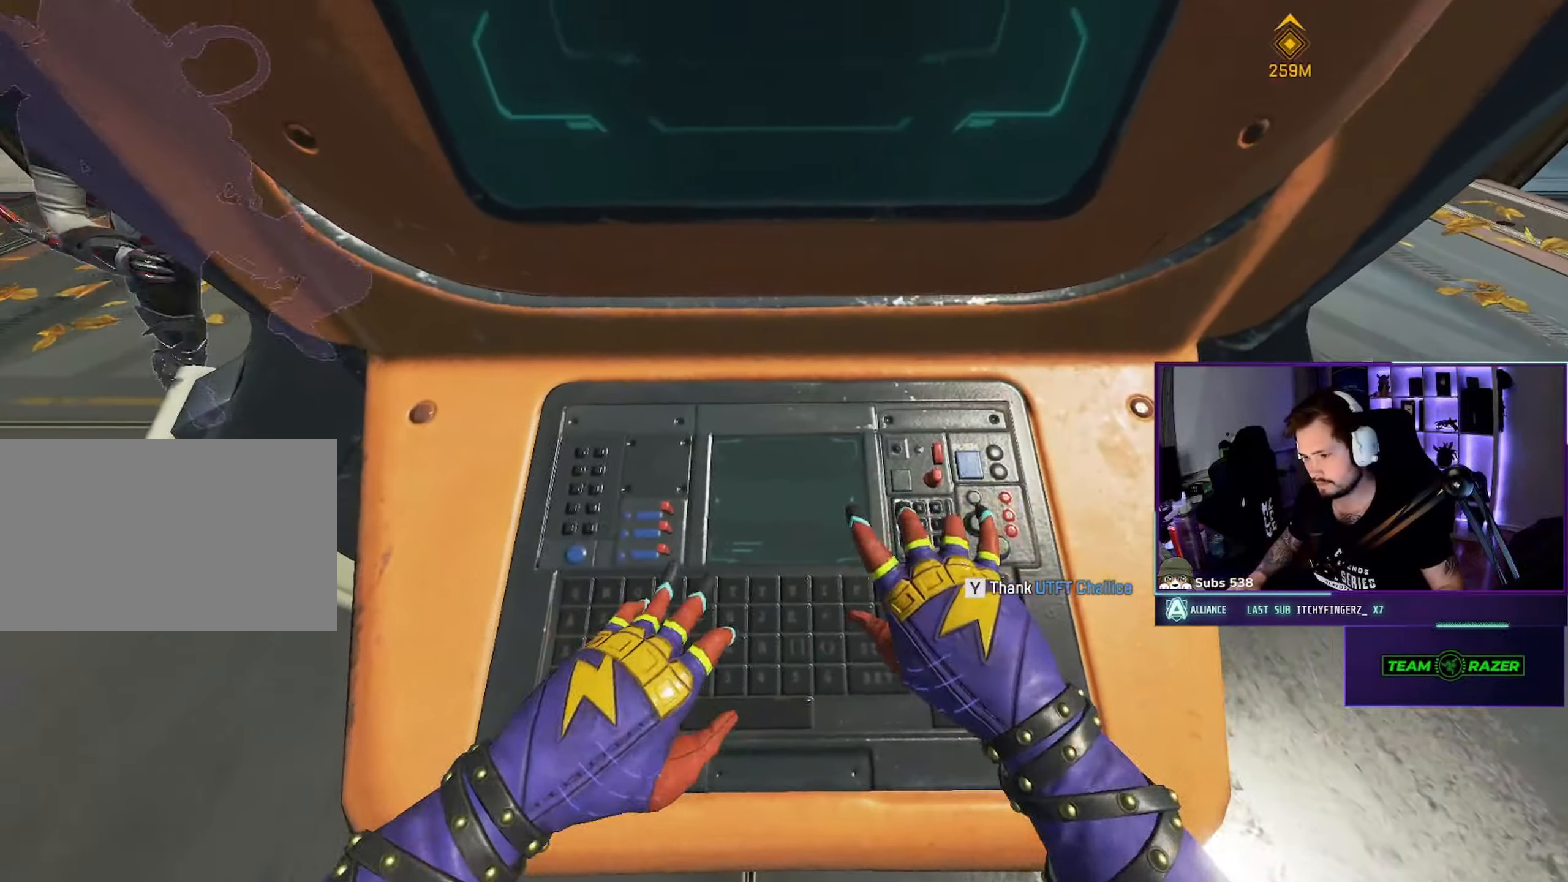
{"keys": [], "mouse": [], "events": []}
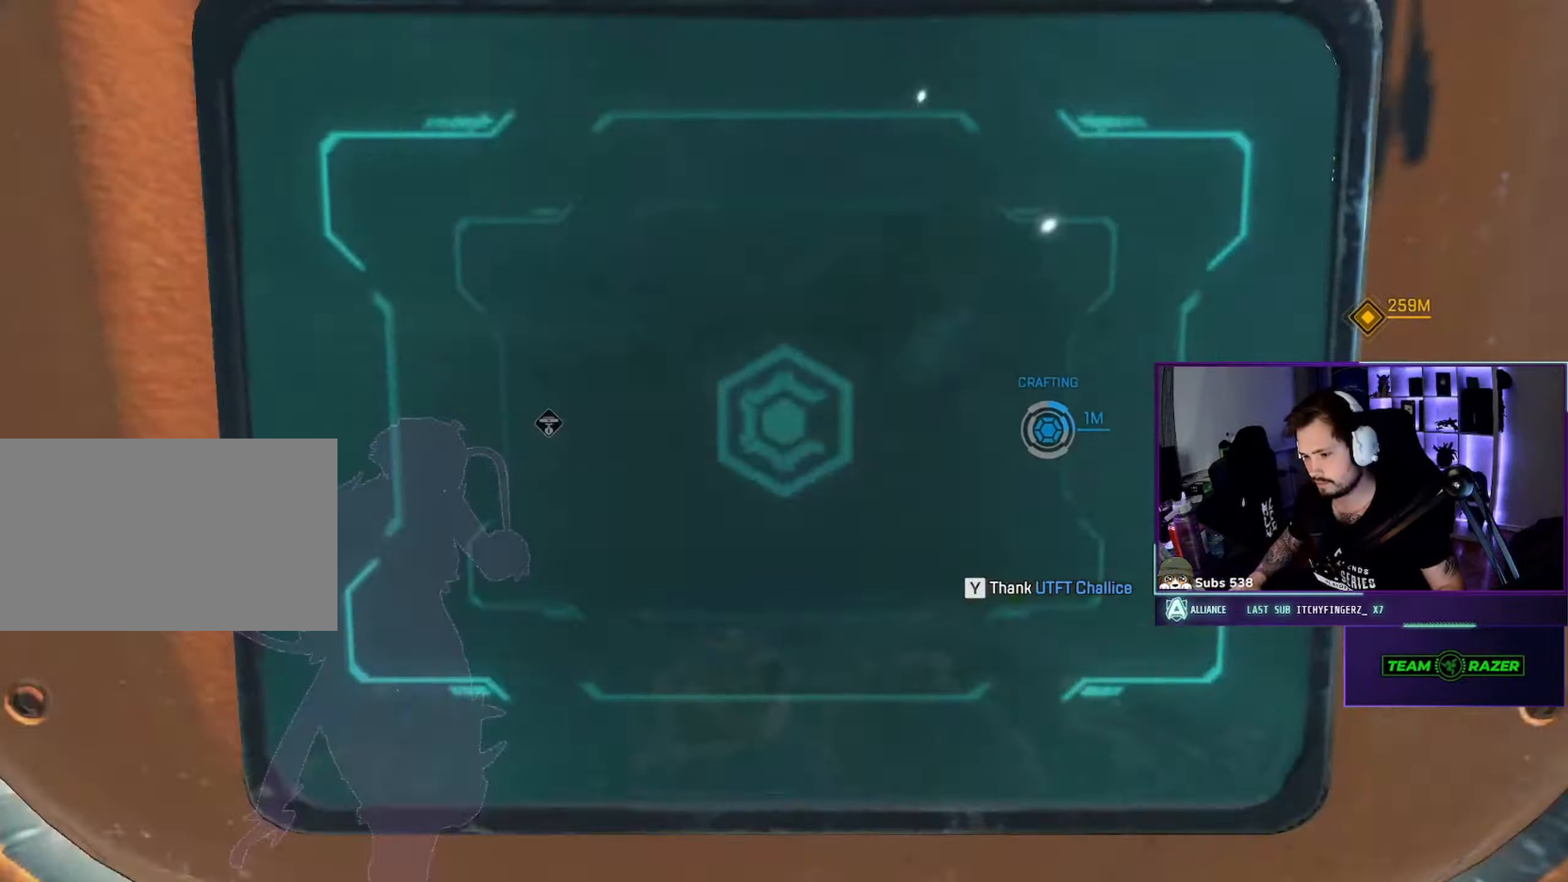
{"keys": ["d", "s"], "mouse": [], "events": [[150, "mouse_left", "down"], [250, "mouse_left", "up"], [350, "s", "down"], [467, "d", "down"]]}
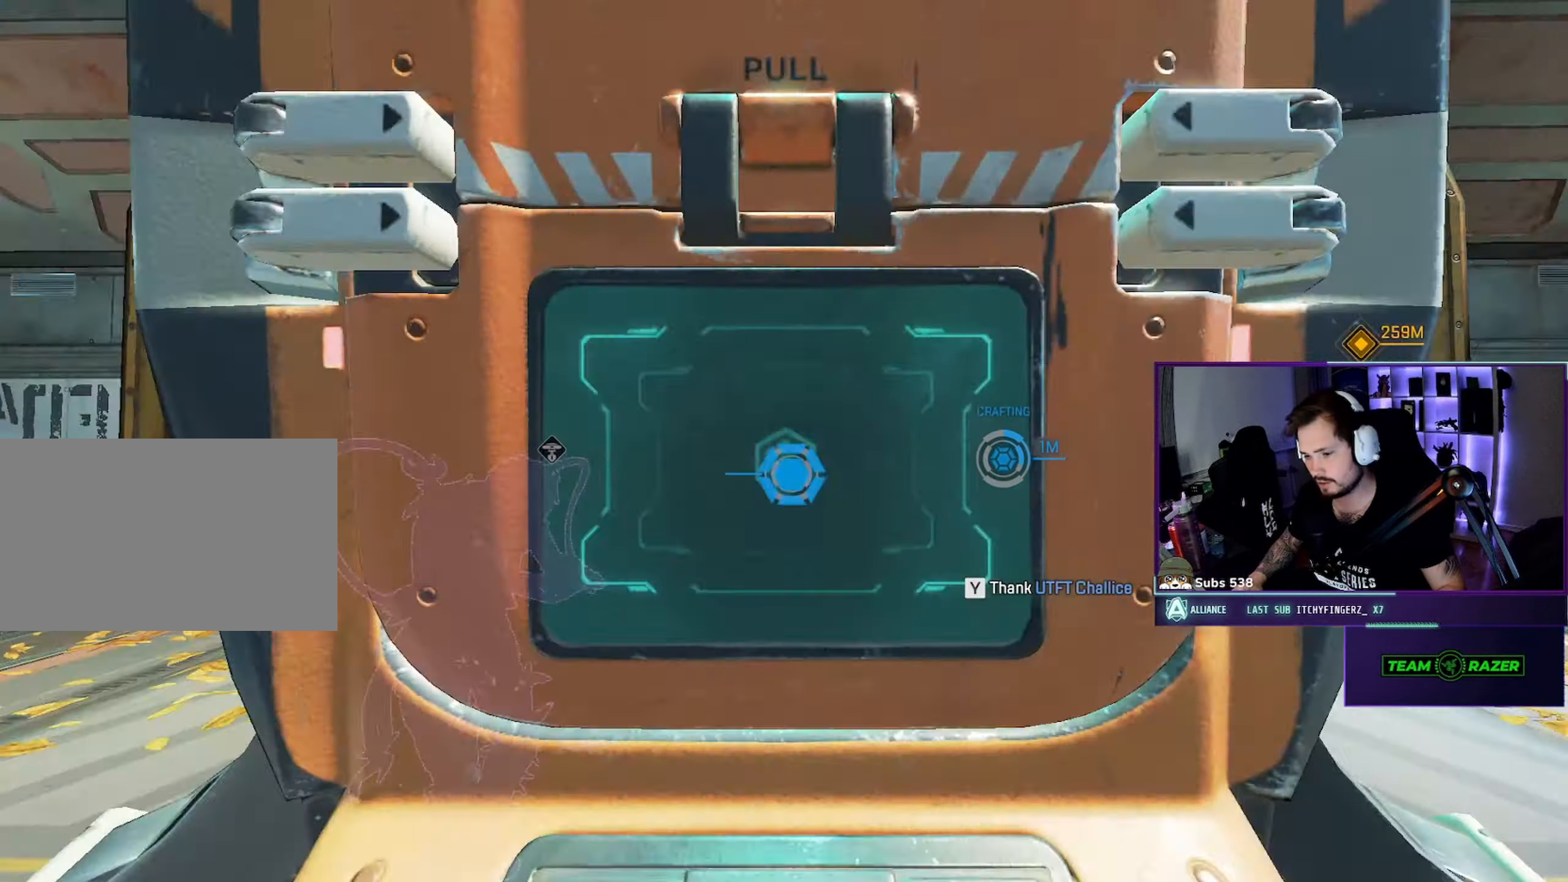
{"keys": ["d", "w"], "mouse": [], "events": [[17, "mouse_left", "down"], [100, "mouse_left", "up"], [150, "tab", "down"], [233, "s", "up"], [233, "tab", "up"], [433, "w", "down"]]}
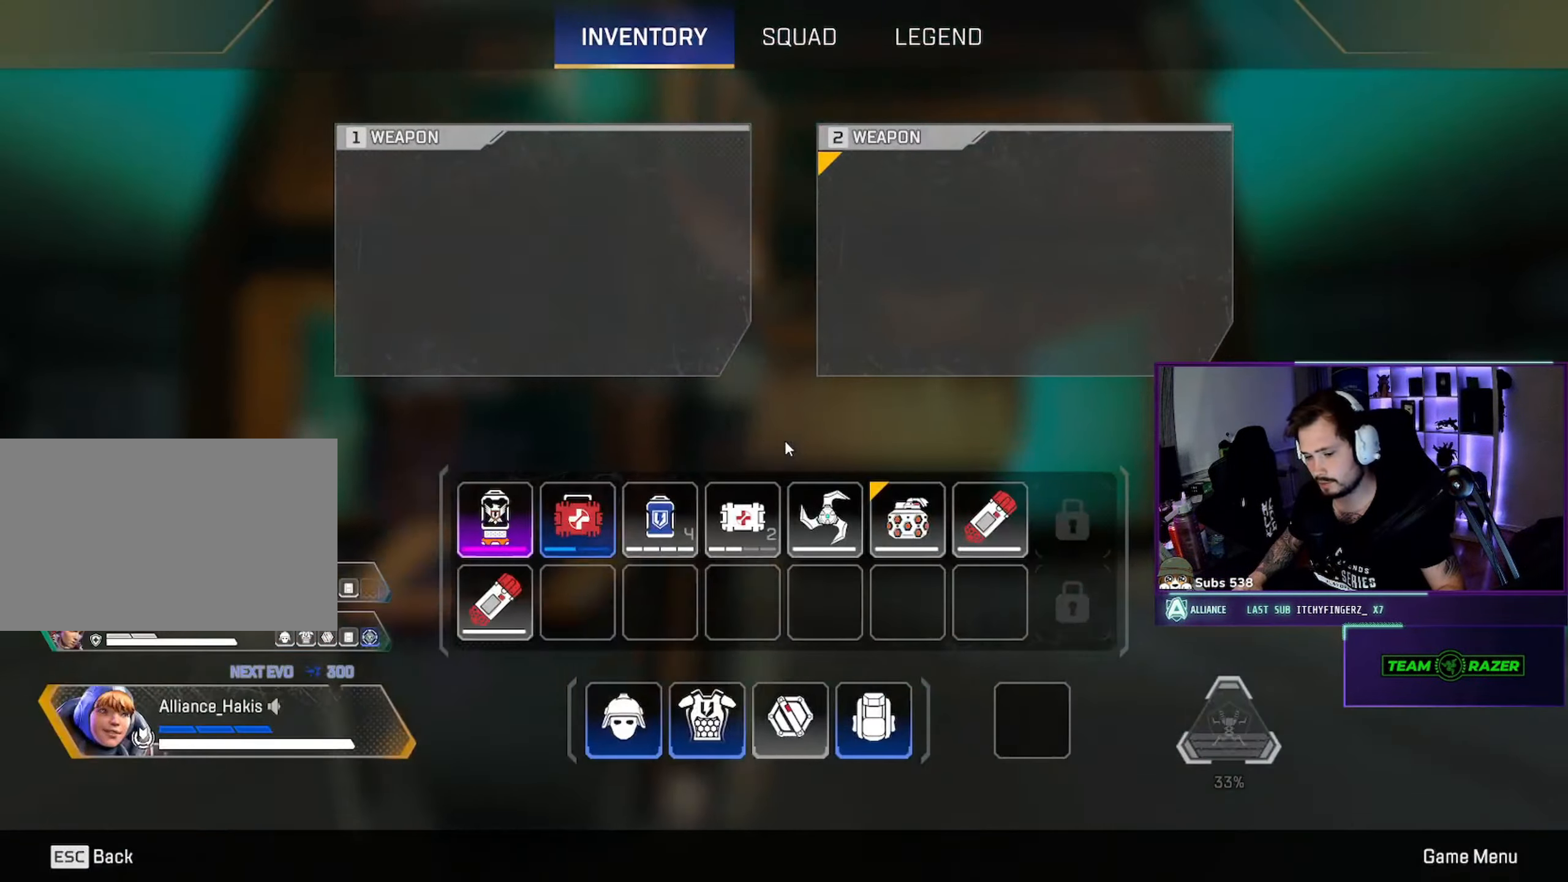
{"keys": ["ctrl", "w"], "mouse": [], "events": [[100, "tab", "down"], [167, "tab", "up"], [217, "ctrl", "down"], [333, "d", "up"]]}
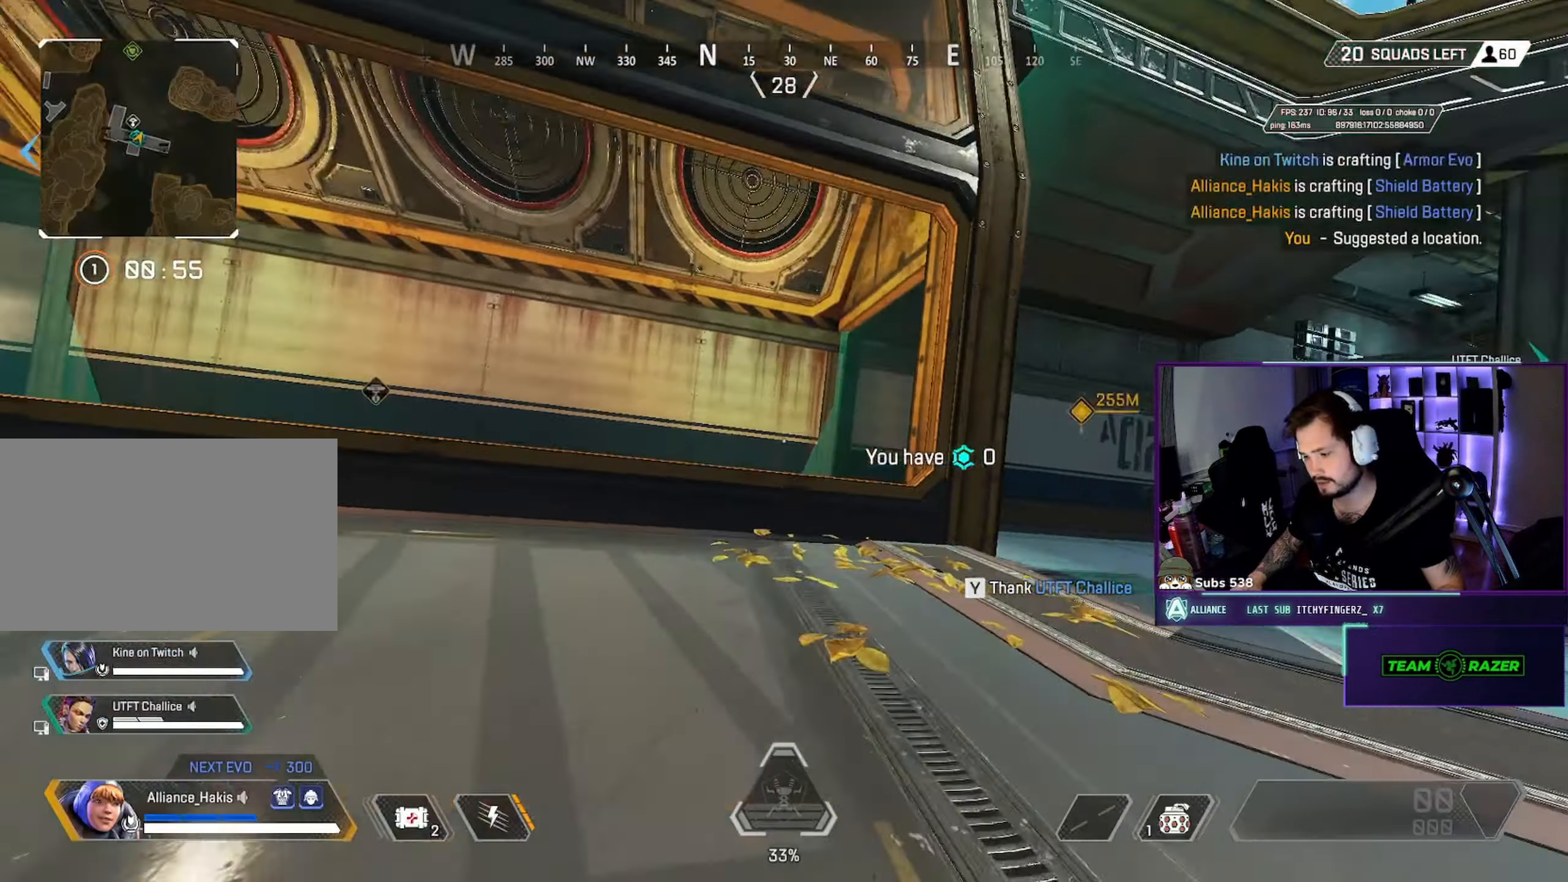
{"keys": [], "mouse": [], "events": [[217, "ctrl", "up"], [267, "w", "up"]]}
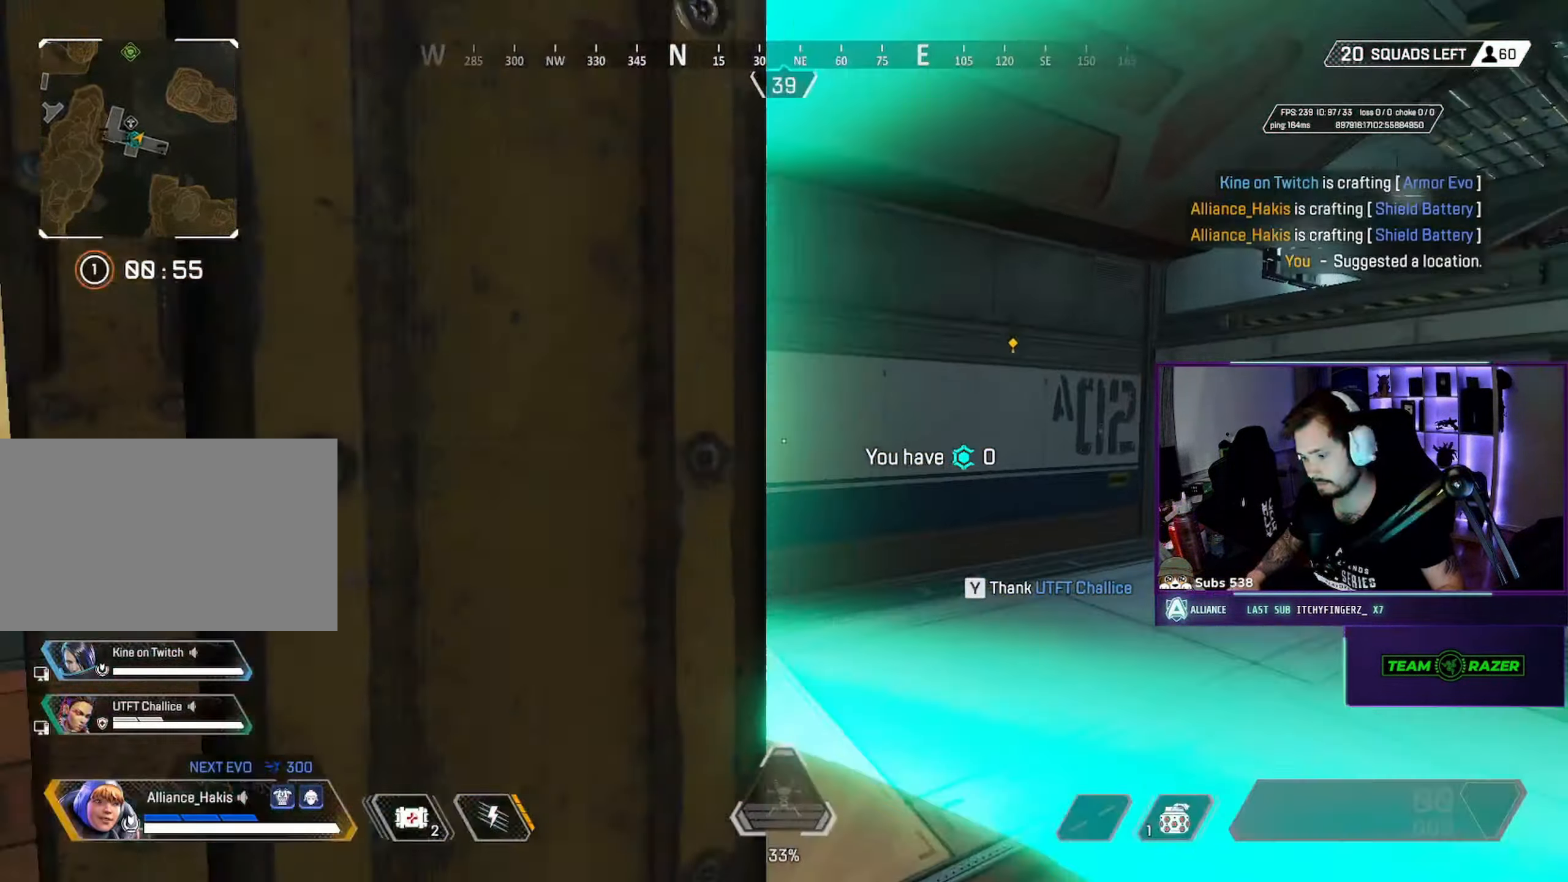
{"keys": ["d", "s"], "mouse": [], "events": [[67, "d", "down"], [183, "mouse_wheel", "down"], [317, "tab", "down"], [400, "mouse_wheel", "up"], [417, "s", "down"], [417, "tab", "up"]]}